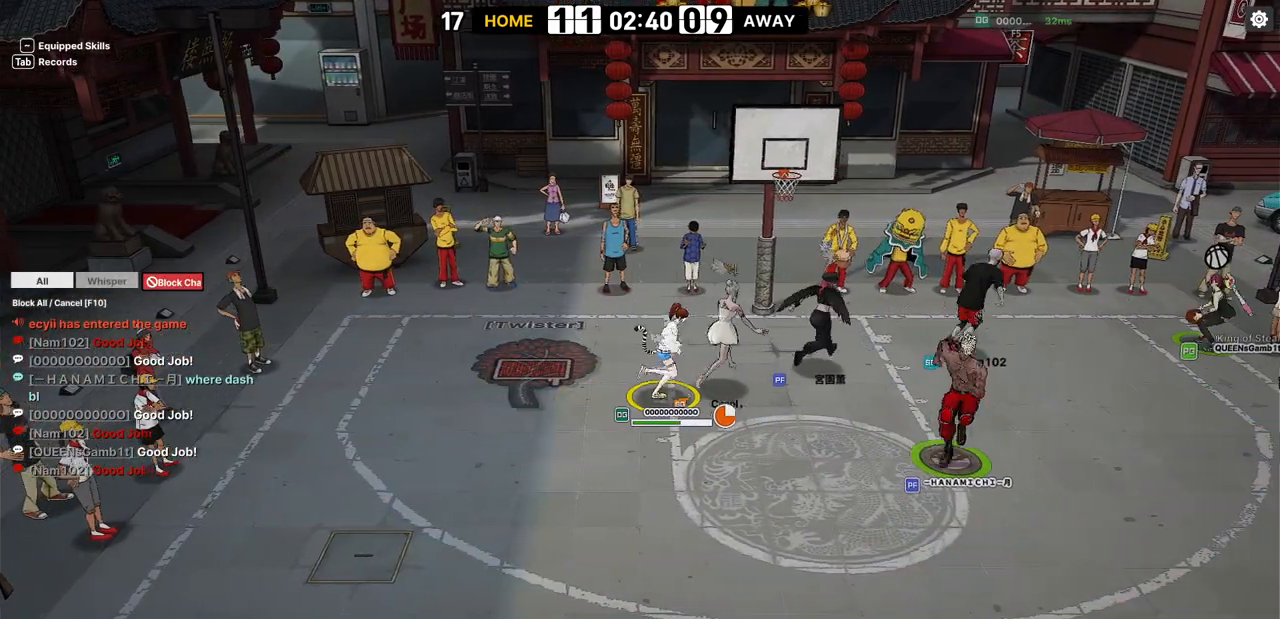
Gameplay with keyboard; each line is a JSON object with the keys held at the frame after it. "events" lists presses ("down") and releases ("up") of "a", "d", "down", "e", "f", "left", "q", "r", "right", "s", "shift", "up", "v" and "w" between this image and that frame as [ms after this image, input, new state], when the widget could be followed in between. No other keys are recorded. Mouse input is not recorded.
{"keys": ["left"], "events": [[133, "left", "down"]]}
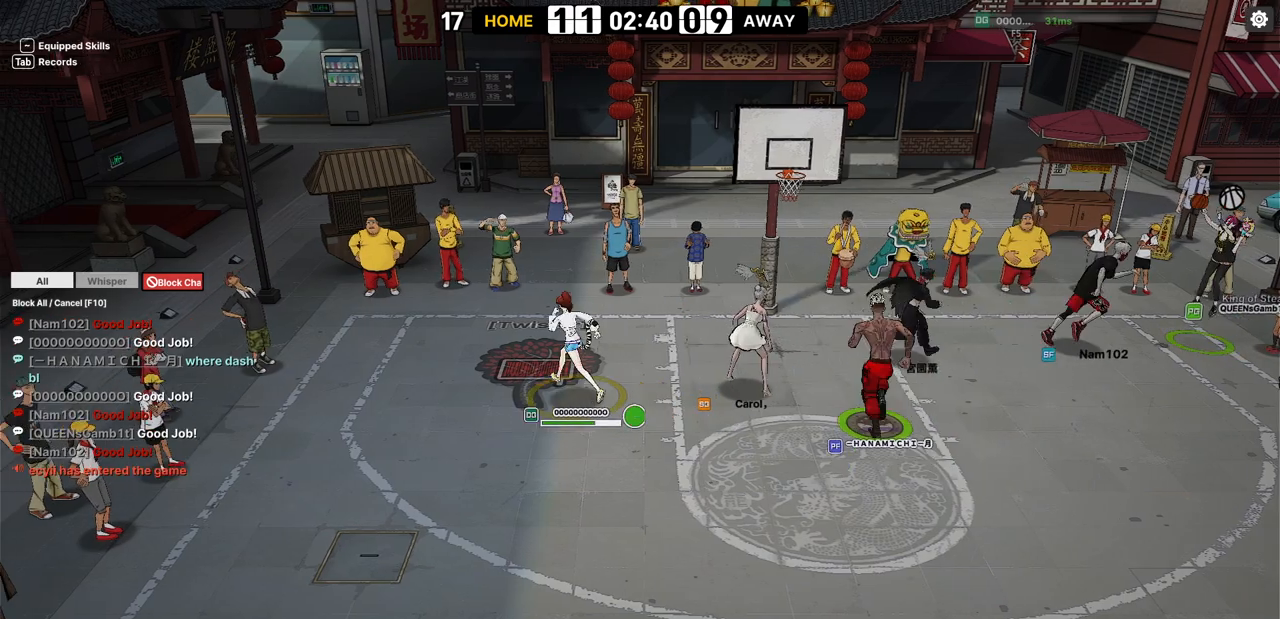
{"keys": [], "events": [[33, "left", "up"], [33, "right", "down"], [350, "right", "up"]]}
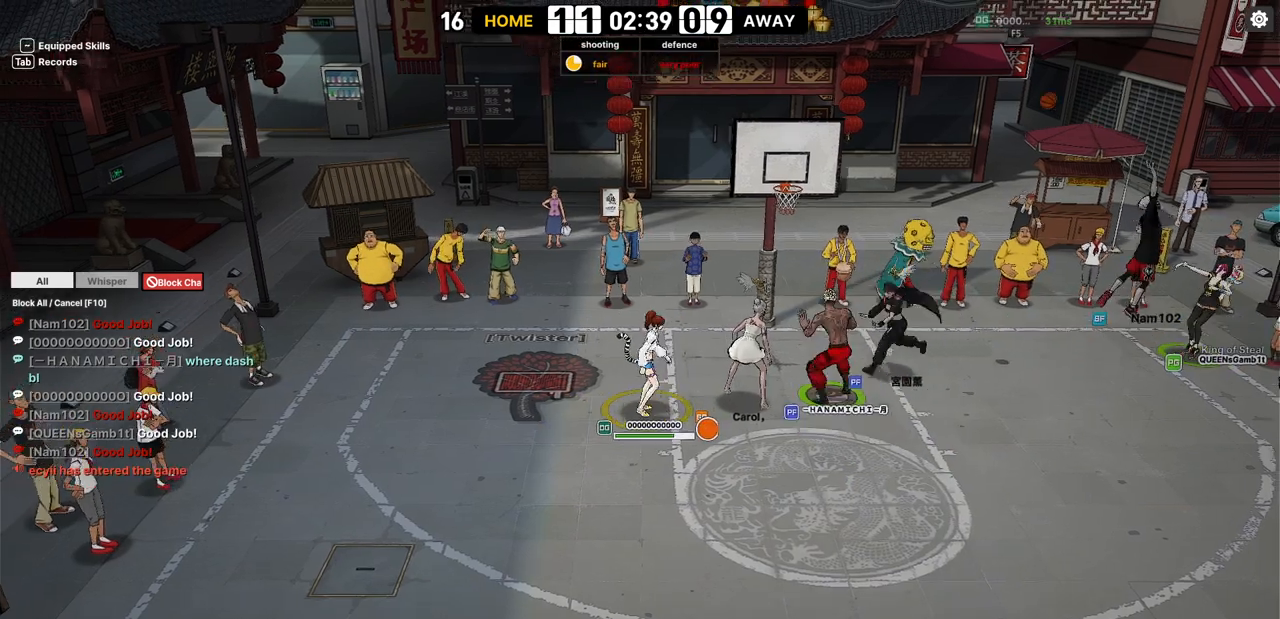
{"keys": [], "events": []}
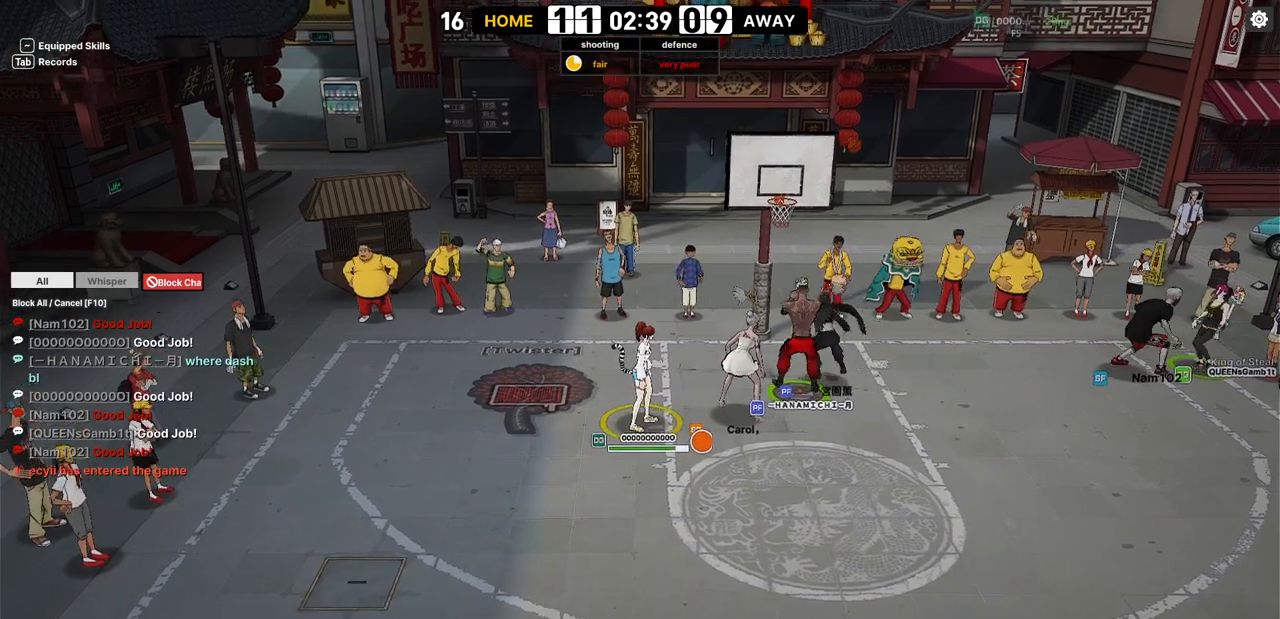
{"keys": ["up"], "events": [[400, "up", "down"]]}
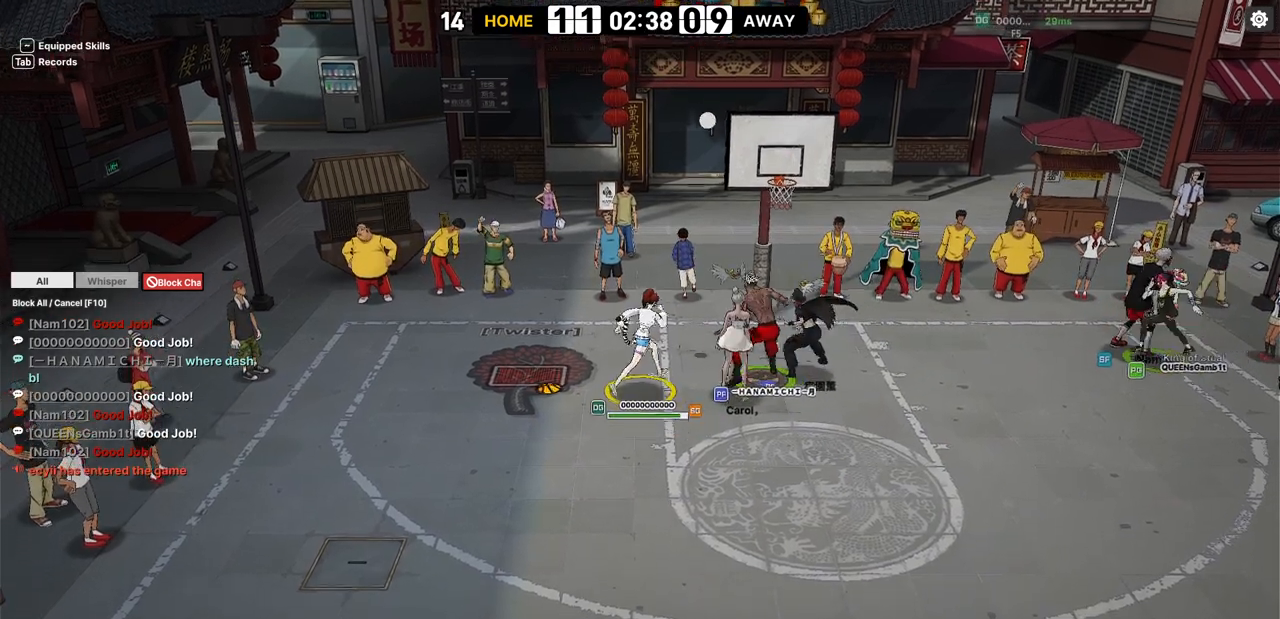
{"keys": [], "events": [[150, "left", "down"], [183, "up", "up"], [267, "d", "down"], [300, "left", "up"], [367, "d", "up"]]}
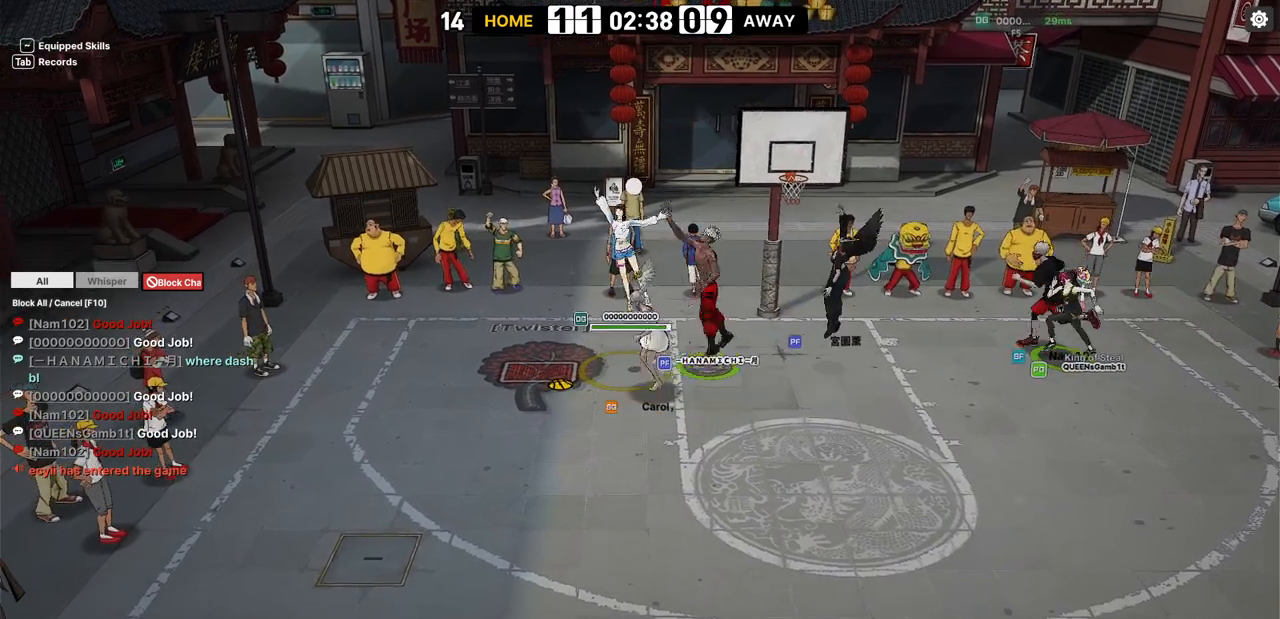
{"keys": ["right"], "events": [[267, "right", "down"], [300, "down", "down"], [333, "right", "up"], [367, "left", "down"], [417, "down", "up"], [467, "right", "down"], [483, "left", "up"]]}
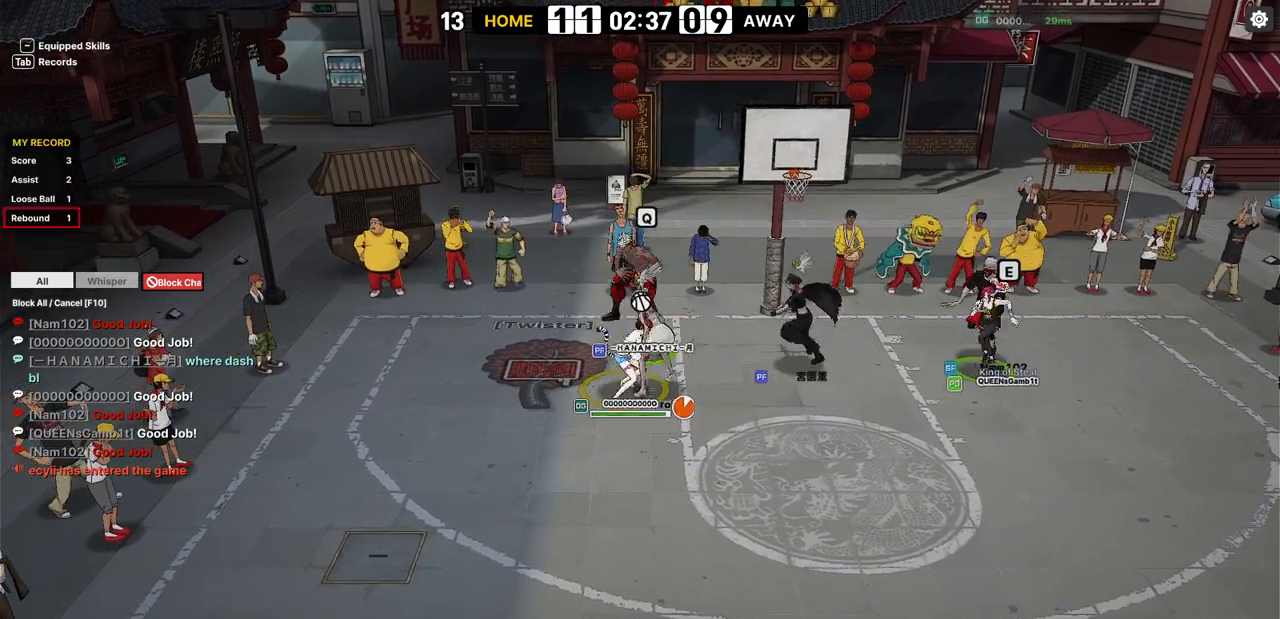
{"keys": ["left", "s"], "events": [[17, "down", "down"], [67, "right", "up"], [100, "down", "up"], [150, "left", "down"], [383, "s", "down"]]}
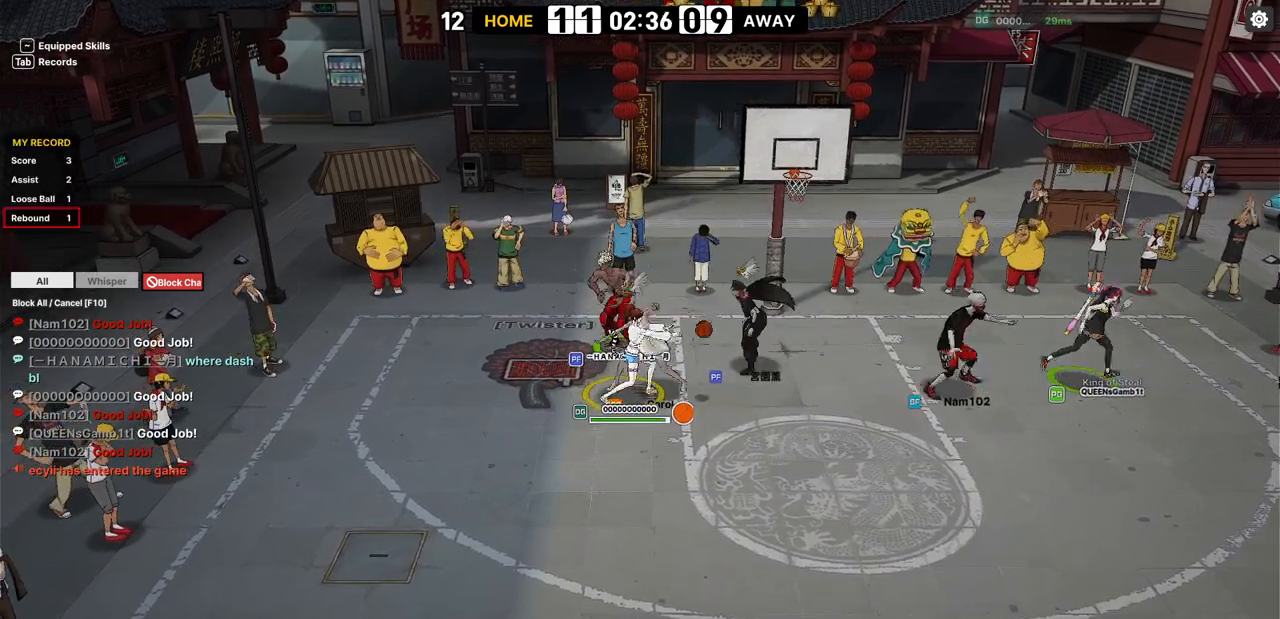
{"keys": ["down", "right"], "events": [[67, "s", "up"], [250, "down", "down"], [300, "left", "up"], [500, "right", "down"]]}
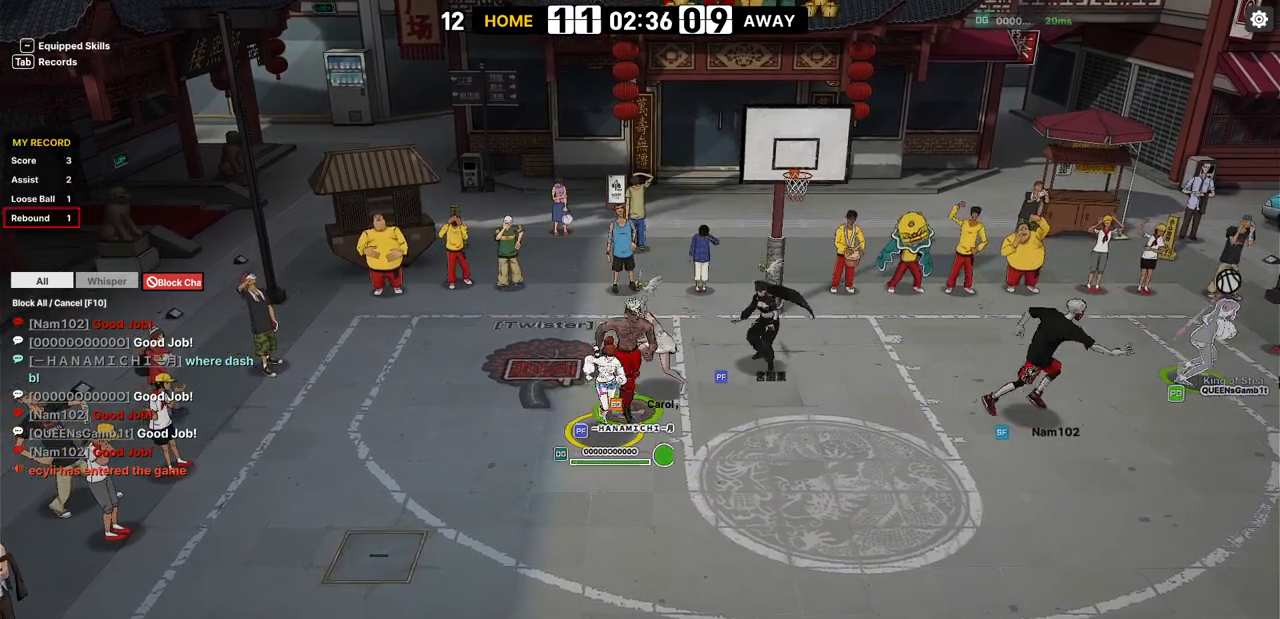
{"keys": ["down", "left"], "events": [[200, "right", "up"], [400, "left", "down"]]}
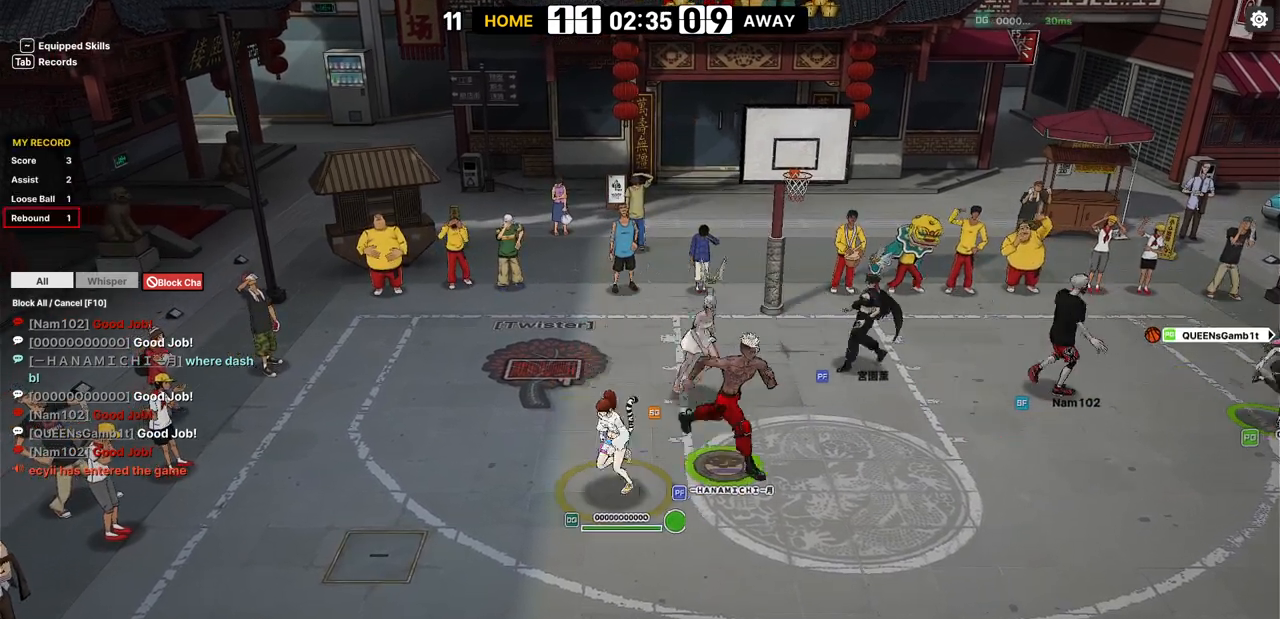
{"keys": ["left", "up"], "events": [[17, "down", "up"], [250, "up", "down"]]}
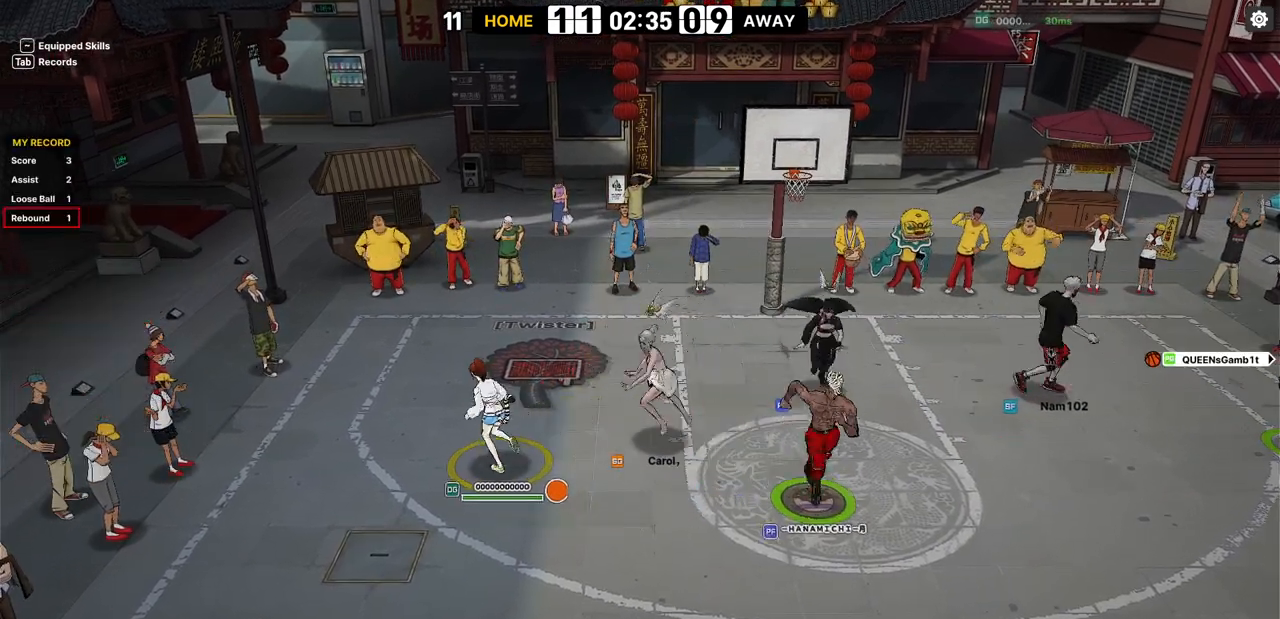
{"keys": ["left", "up"], "events": []}
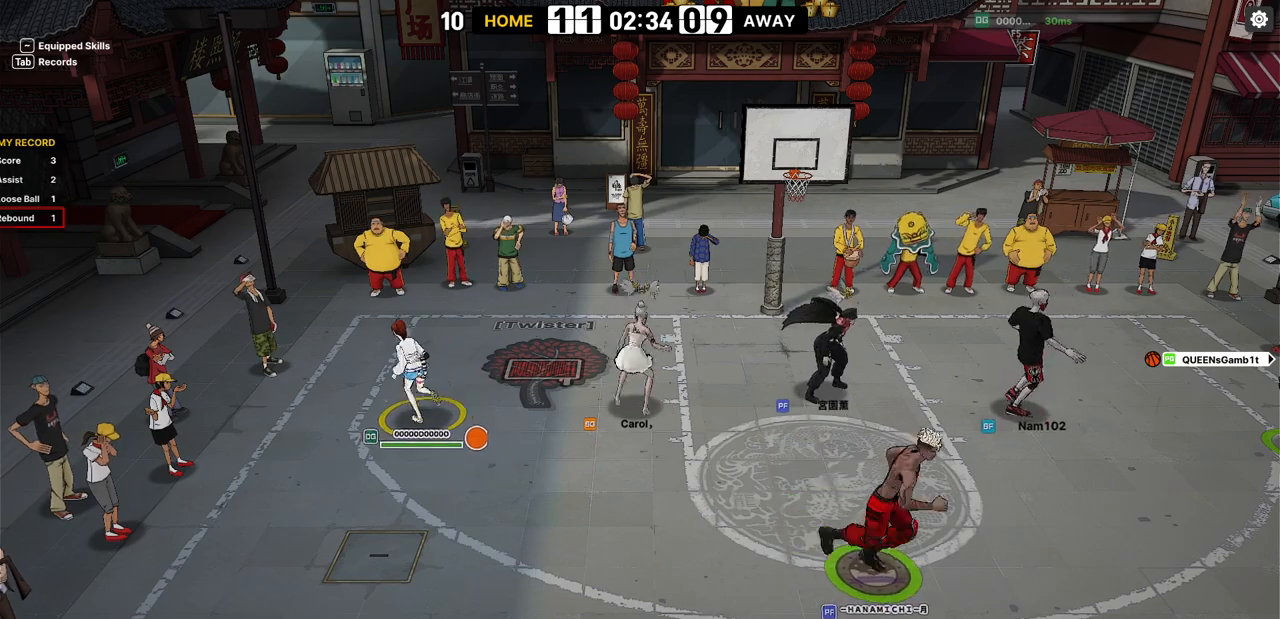
{"keys": ["down", "right"], "events": [[150, "up", "up"], [167, "left", "up"], [183, "right", "down"], [250, "down", "down"]]}
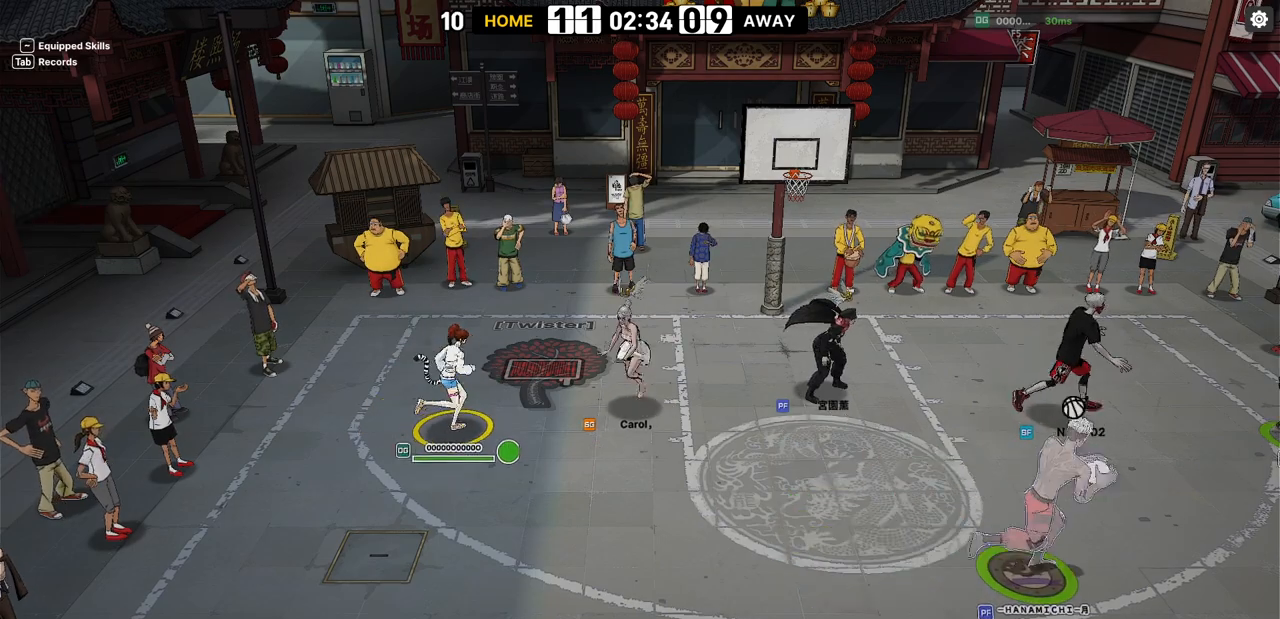
{"keys": ["left", "shift"], "events": [[367, "down", "up"], [400, "left", "down"], [417, "right", "up"], [500, "shift", "down"]]}
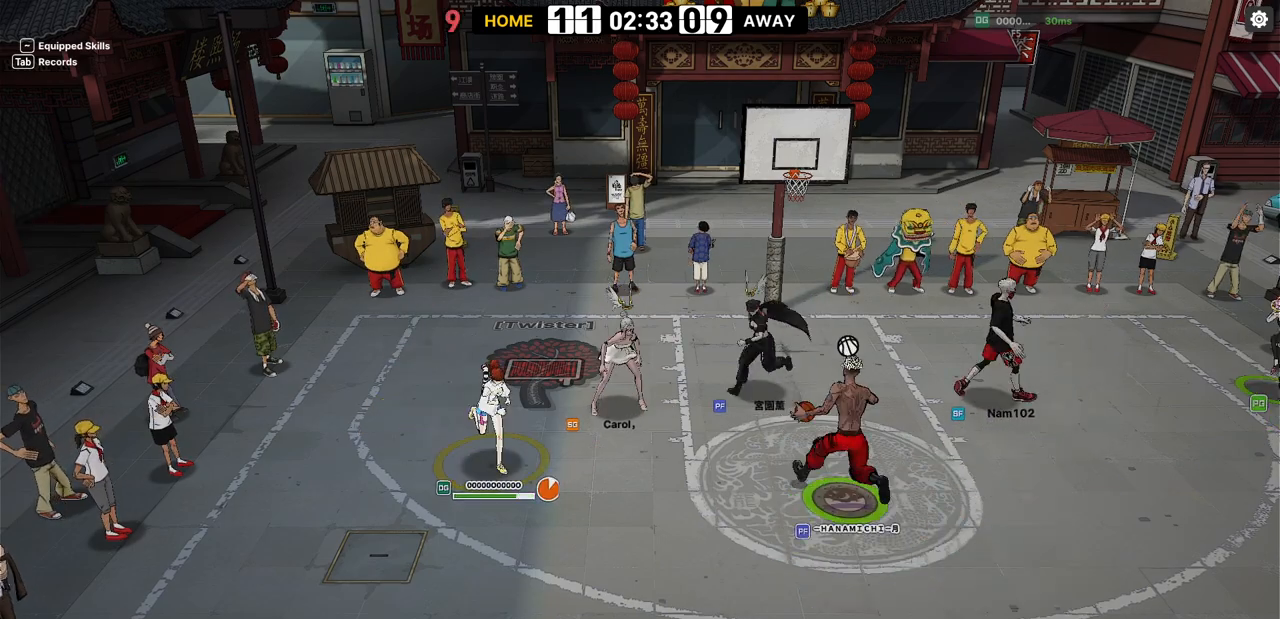
{"keys": ["left", "up"], "events": [[217, "shift", "up"], [350, "up", "down"]]}
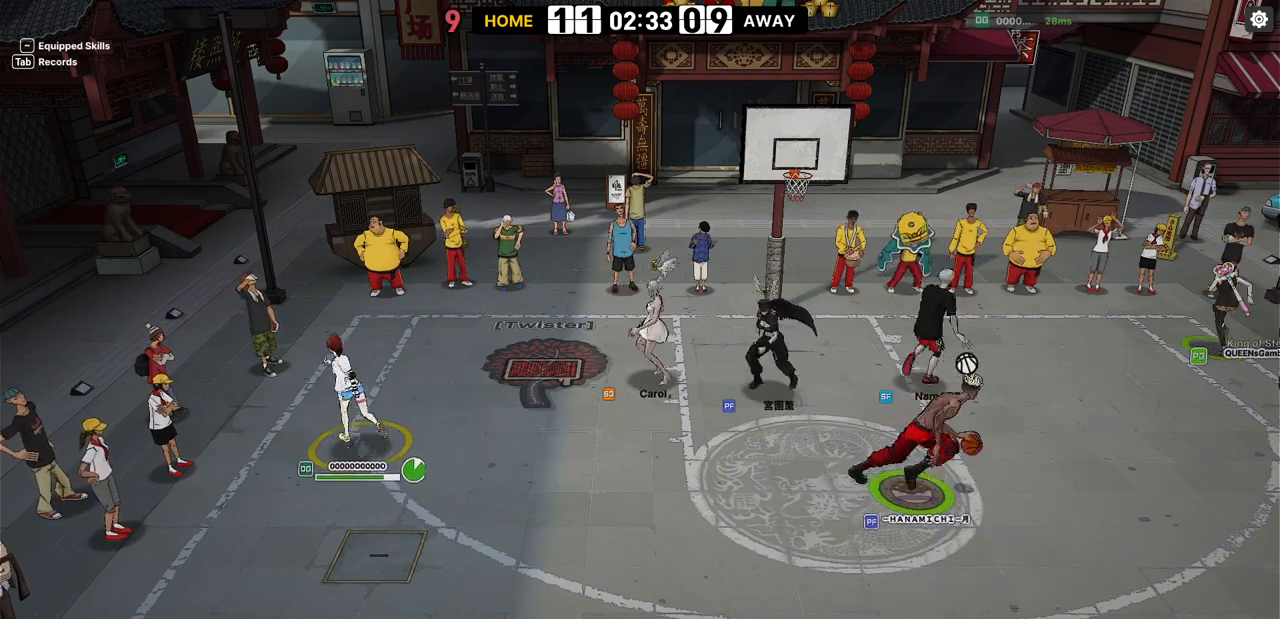
{"keys": ["up"], "events": [[367, "left", "up"]]}
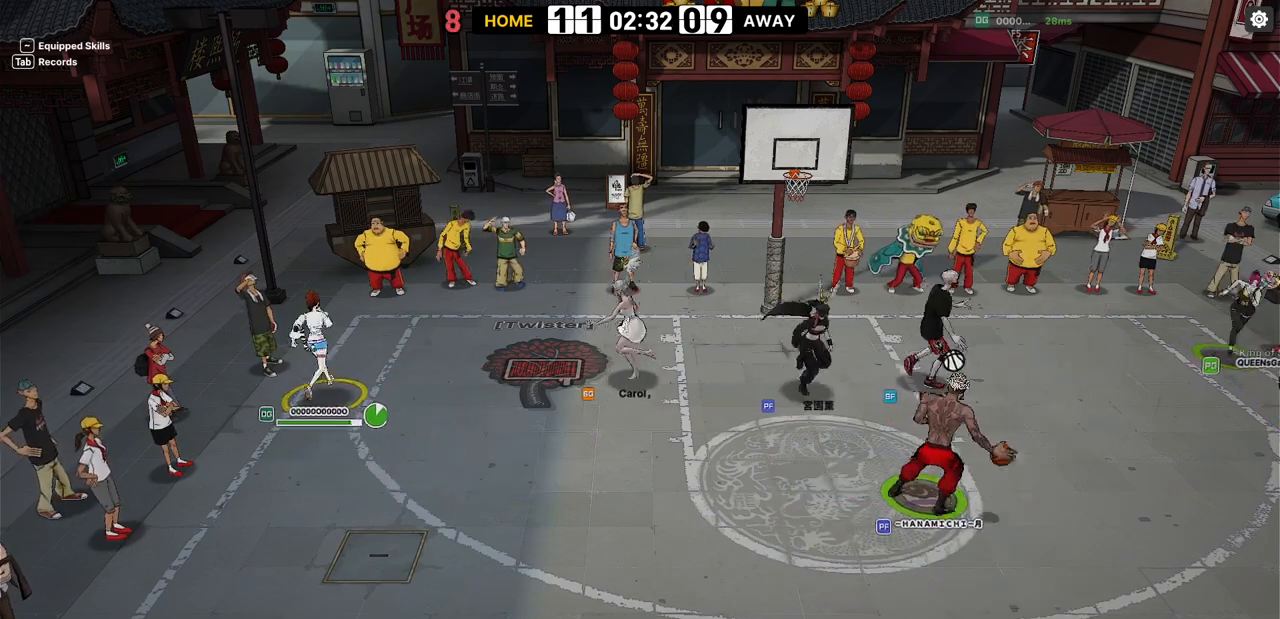
{"keys": ["down", "right"], "events": [[50, "right", "down"], [100, "up", "up"], [483, "down", "down"]]}
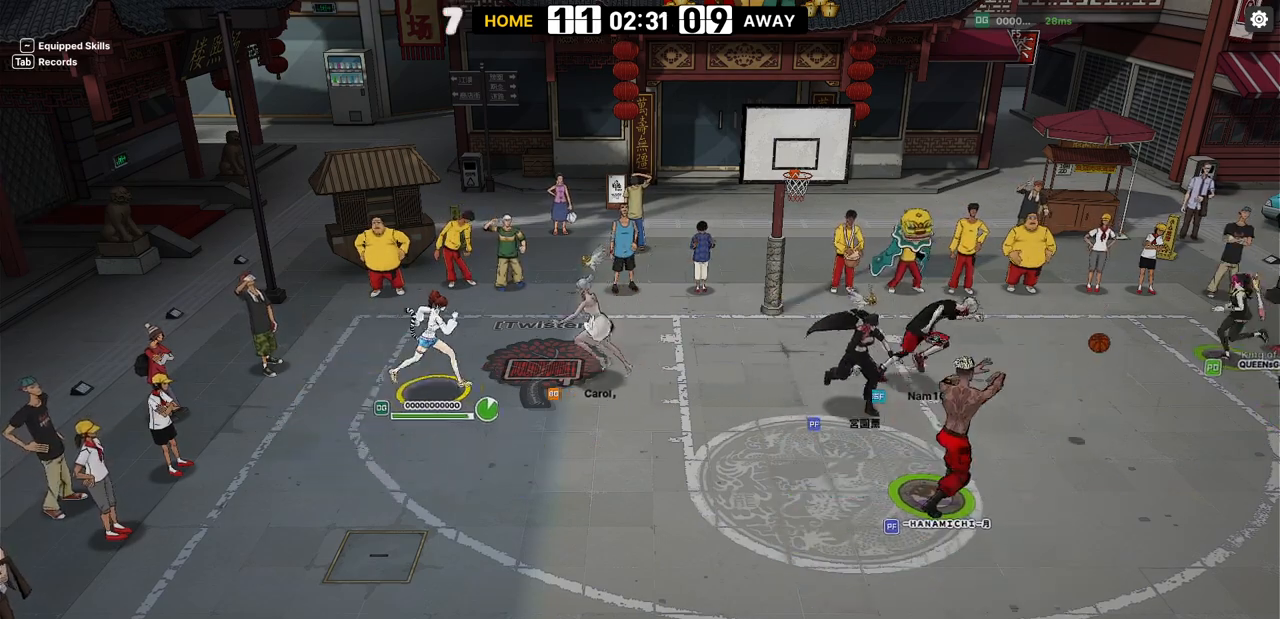
{"keys": ["right"], "events": [[67, "down", "up"]]}
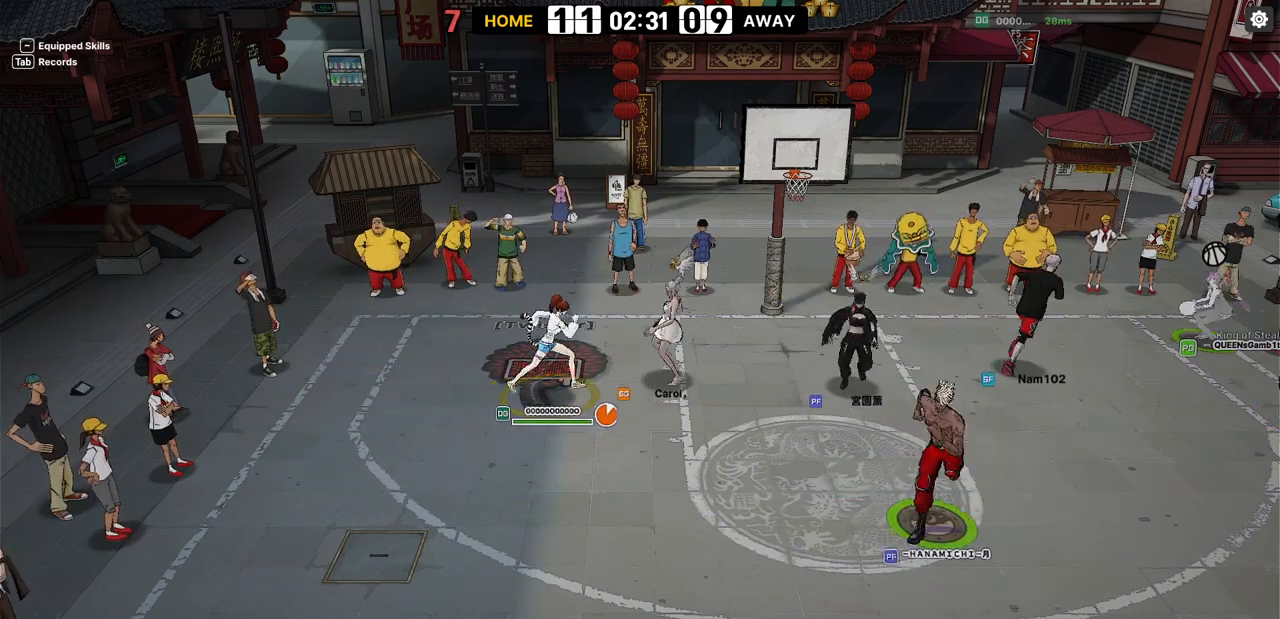
{"keys": ["right"], "events": []}
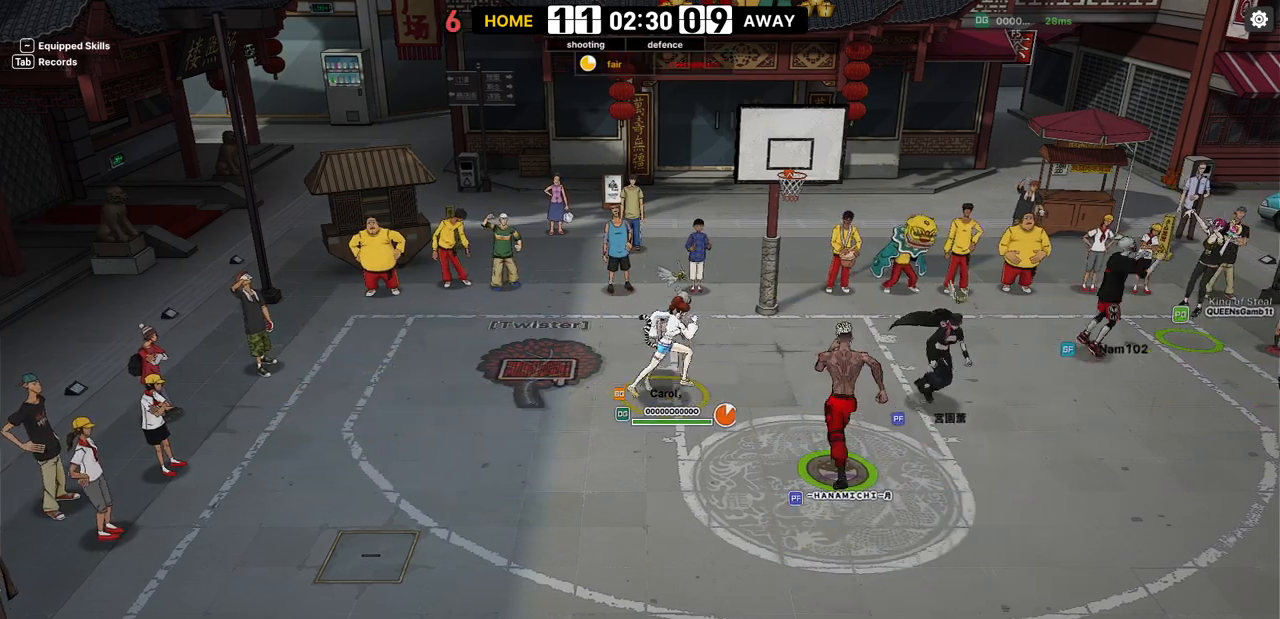
{"keys": [], "events": [[233, "right", "up"]]}
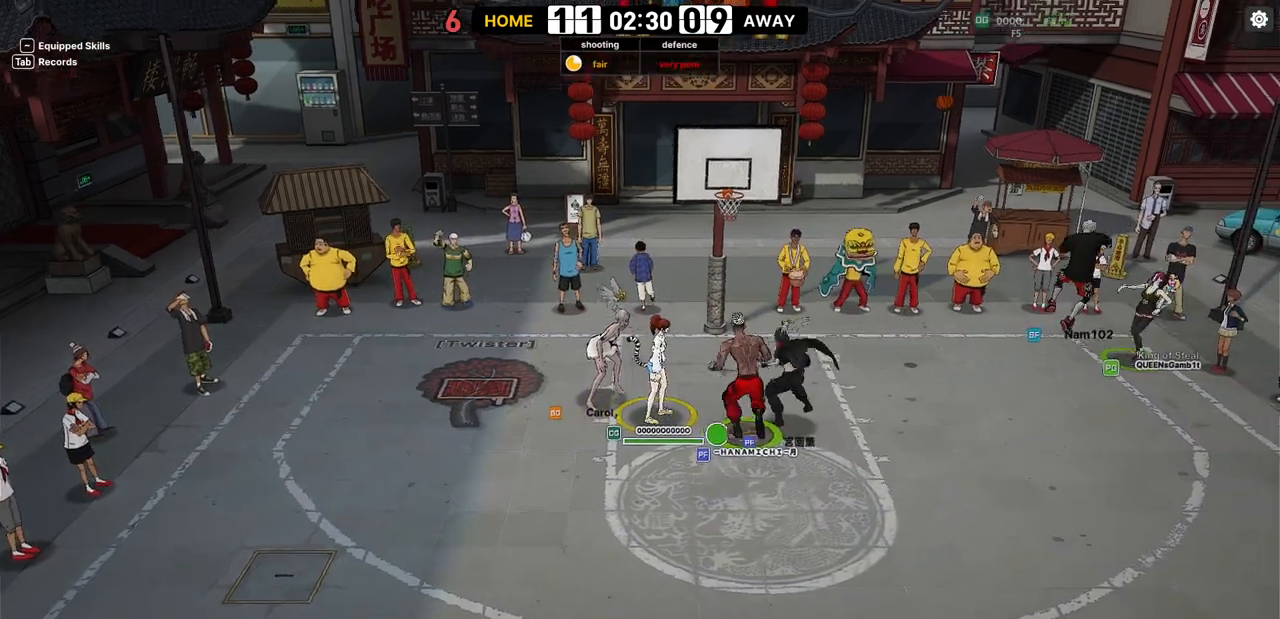
{"keys": [], "events": []}
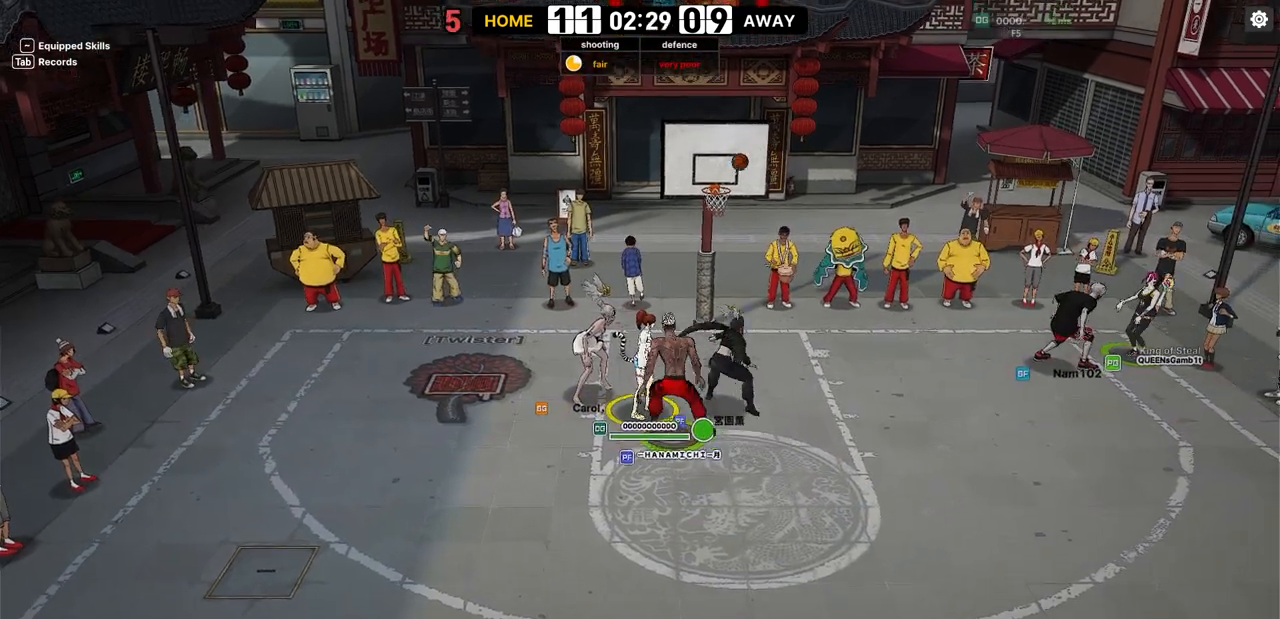
{"keys": ["right"], "events": [[100, "up", "down"], [200, "left", "down"], [367, "left", "up"], [367, "right", "down"], [383, "up", "up"]]}
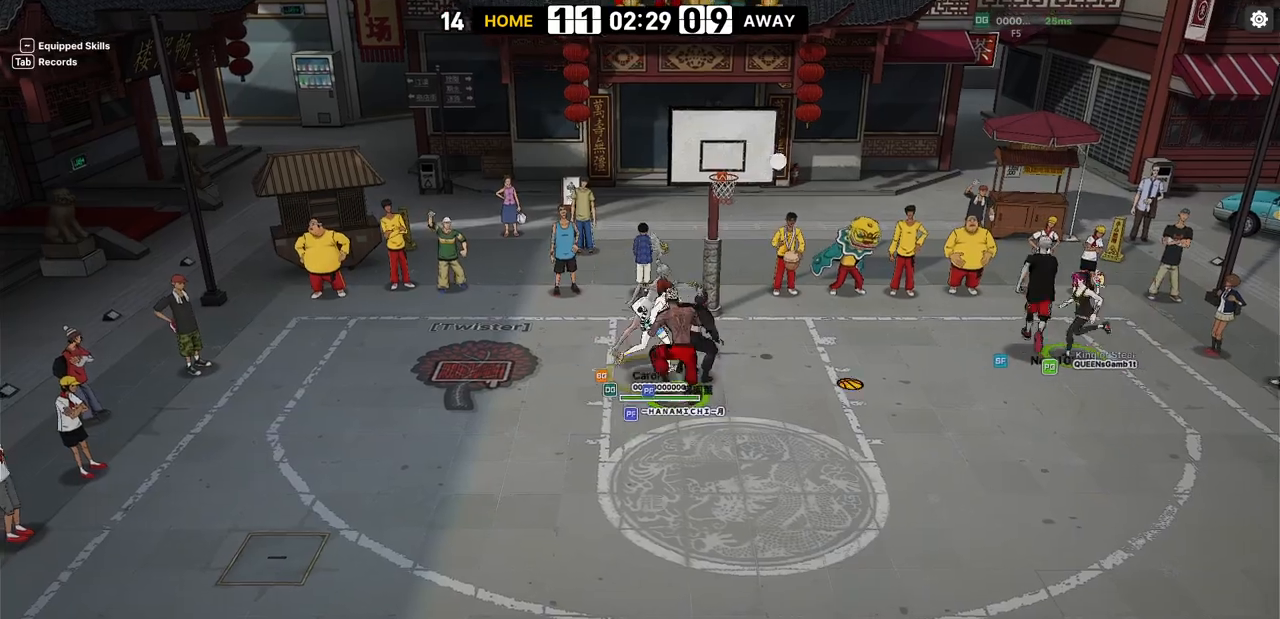
{"keys": ["down", "right"], "events": [[17, "right", "up"], [83, "left", "down"], [167, "down", "down"], [267, "right", "down"], [283, "left", "up"]]}
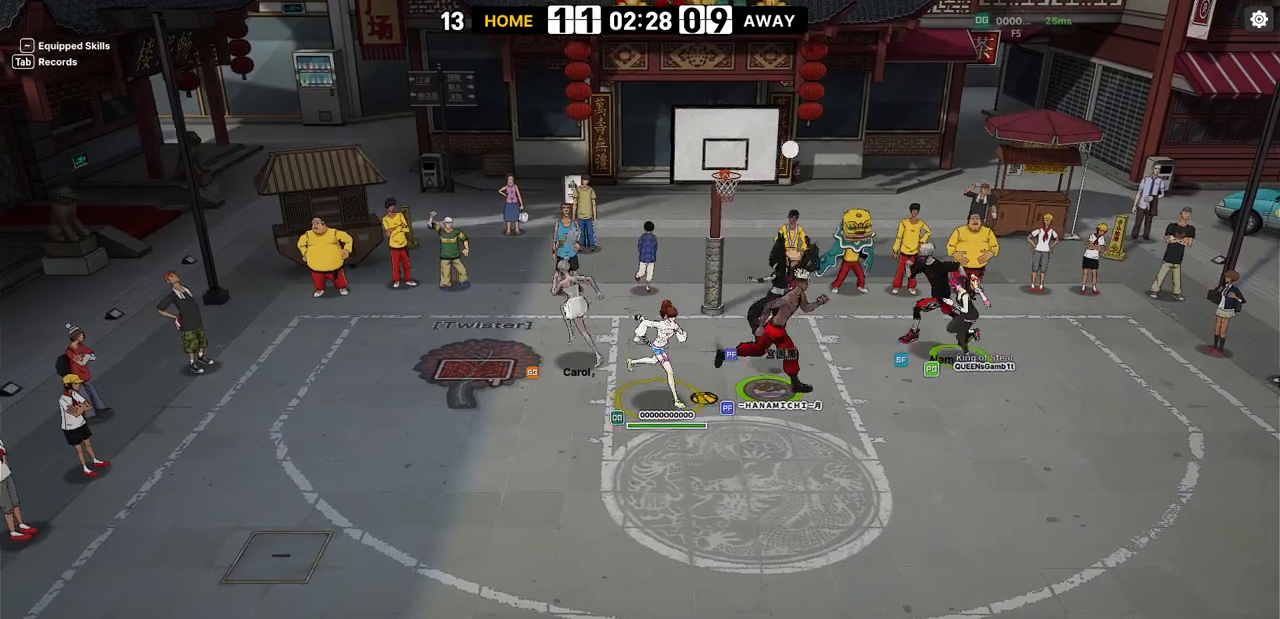
{"keys": ["left"], "events": [[33, "down", "up"], [50, "right", "up"], [67, "left", "down"]]}
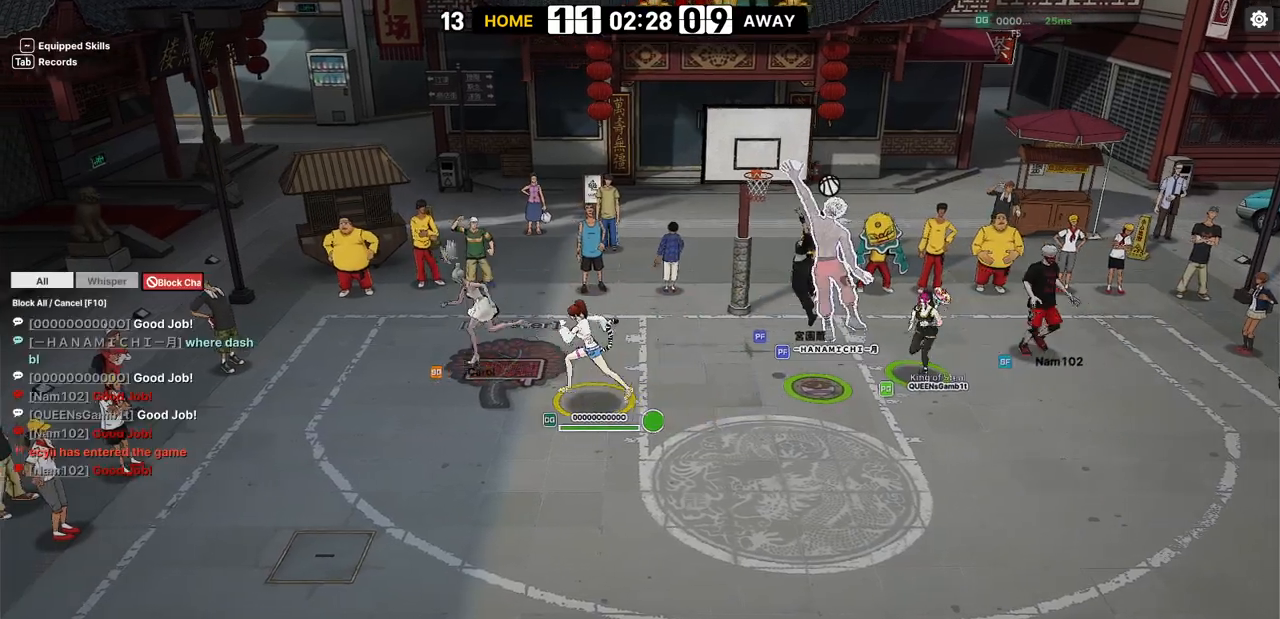
{"keys": ["left"], "events": [[17, "down", "down"], [383, "down", "up"]]}
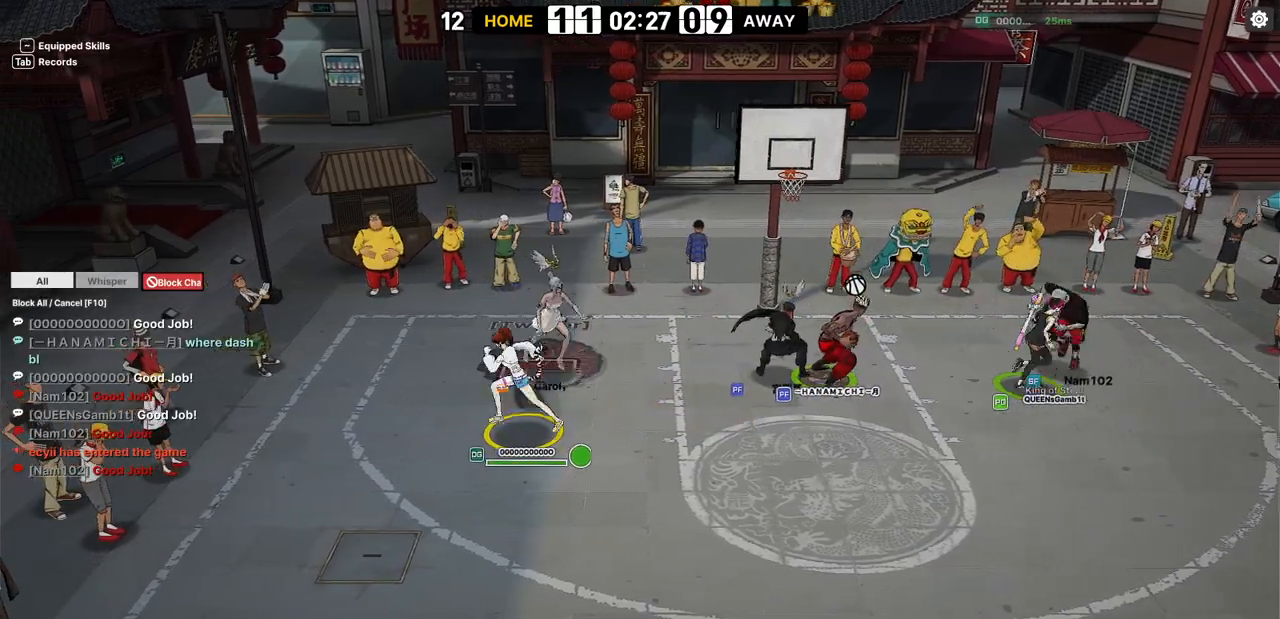
{"keys": ["left"], "events": []}
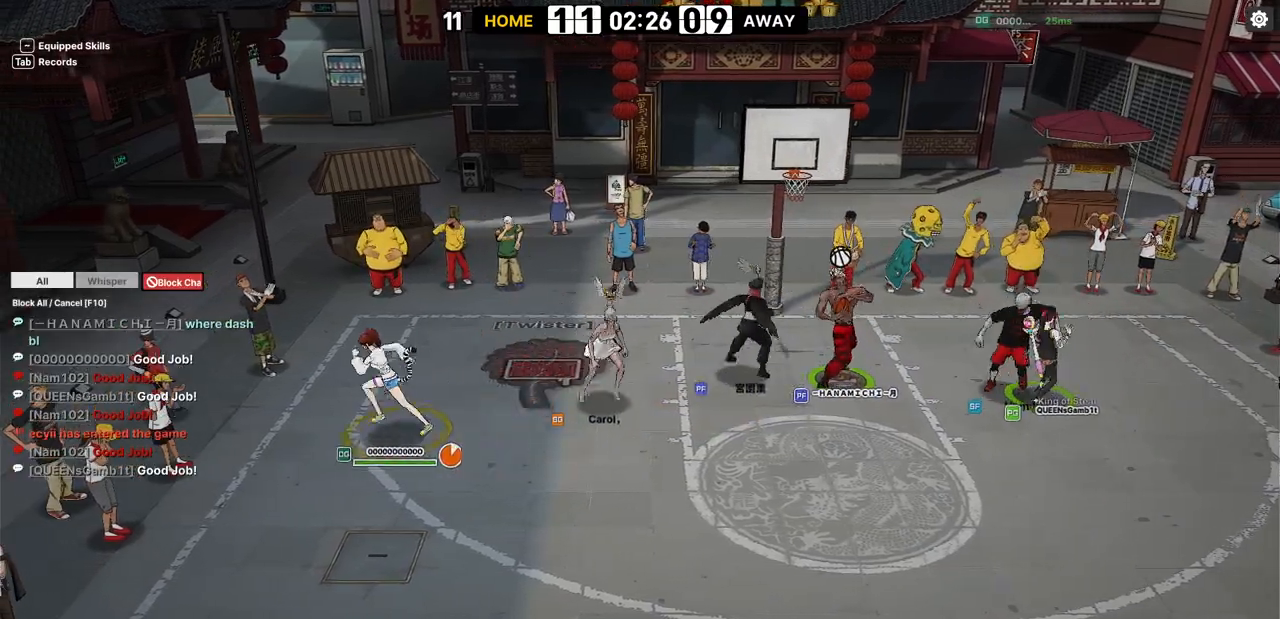
{"keys": ["up"], "events": [[83, "up", "down"], [500, "left", "up"]]}
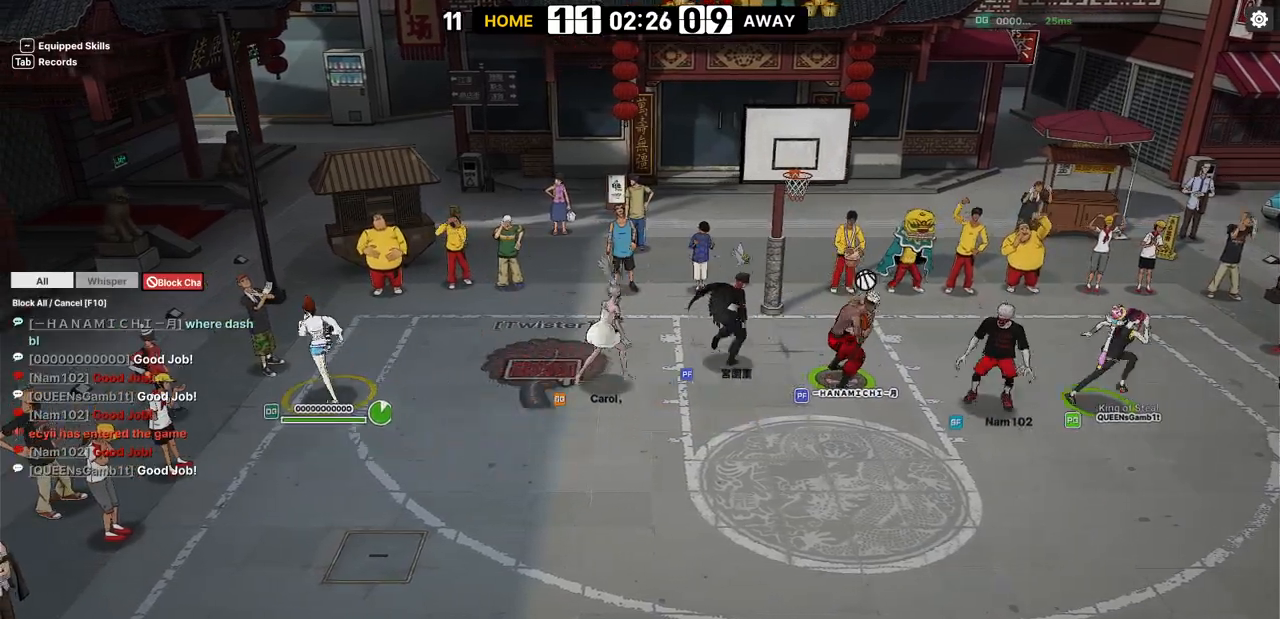
{"keys": ["down", "right"], "events": [[50, "up", "up"], [100, "right", "down"], [200, "down", "down"]]}
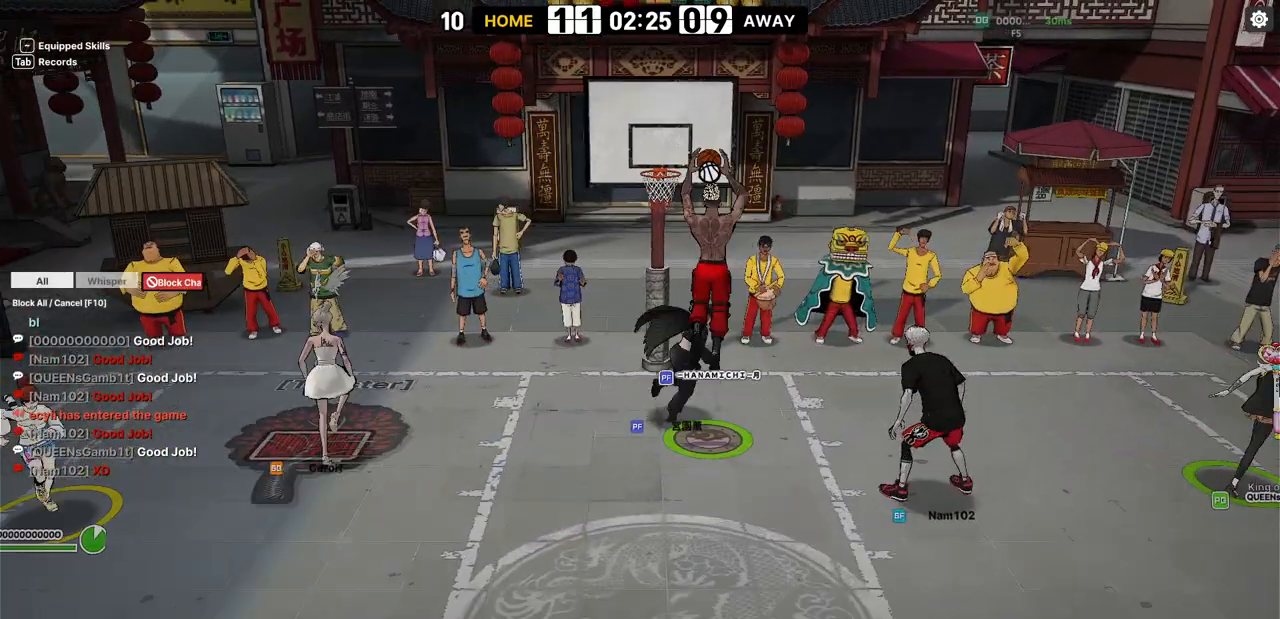
{"keys": ["right"], "events": [[33, "down", "up"]]}